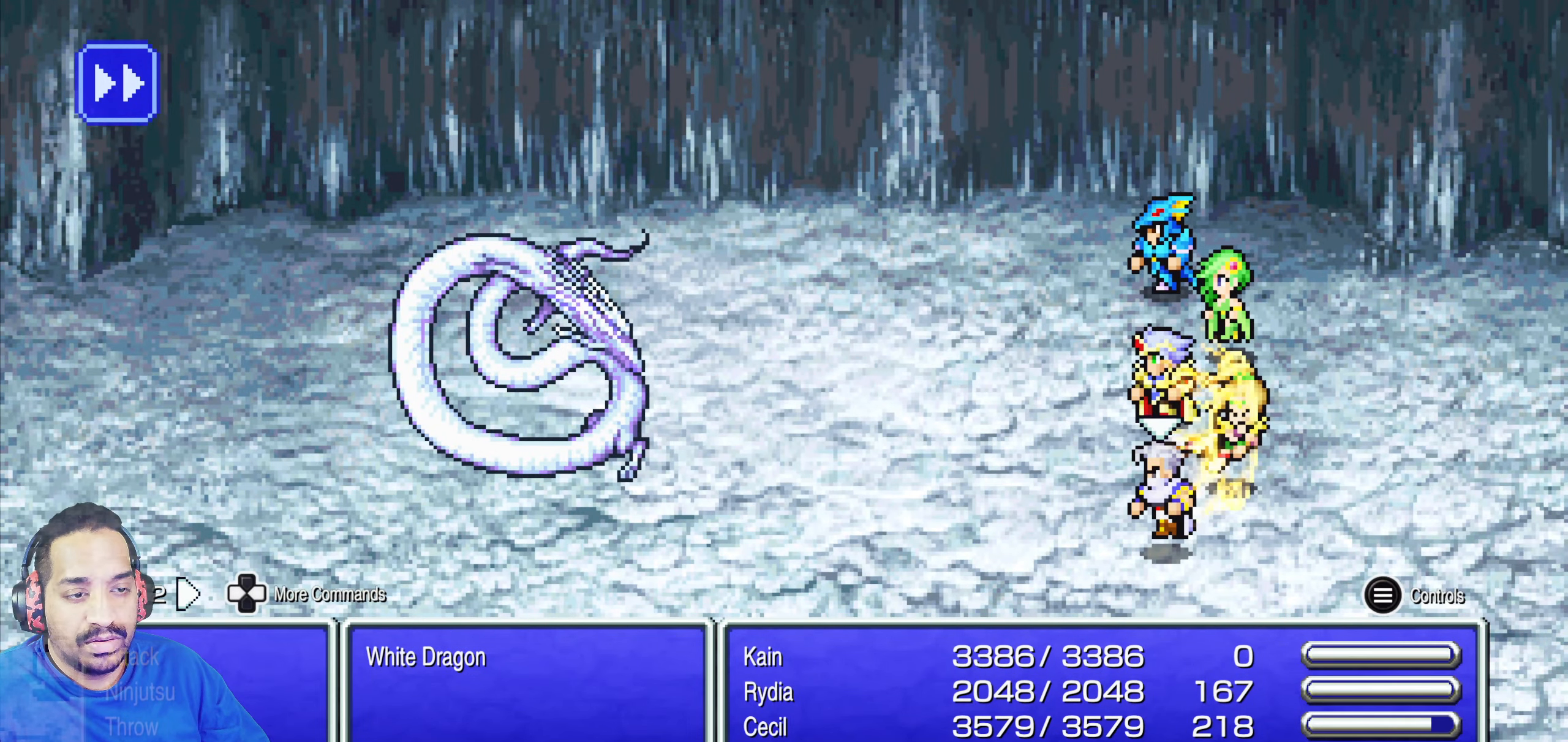
Gameplay with a controller (PlayStation layout); each line is a JSON object with the inputs held at the frame after it. "events" lists button and stick changes between this image and that frame as [ms after this image, input, new state], when the widget could be followed in between. Not read: L3 R3 left_stick right_stick.
{"buttons": [], "events": [[83, "CROSS", "down"], [216, "CROSS", "up"], [283, "CROSS", "down"], [400, "CROSS", "up"]]}
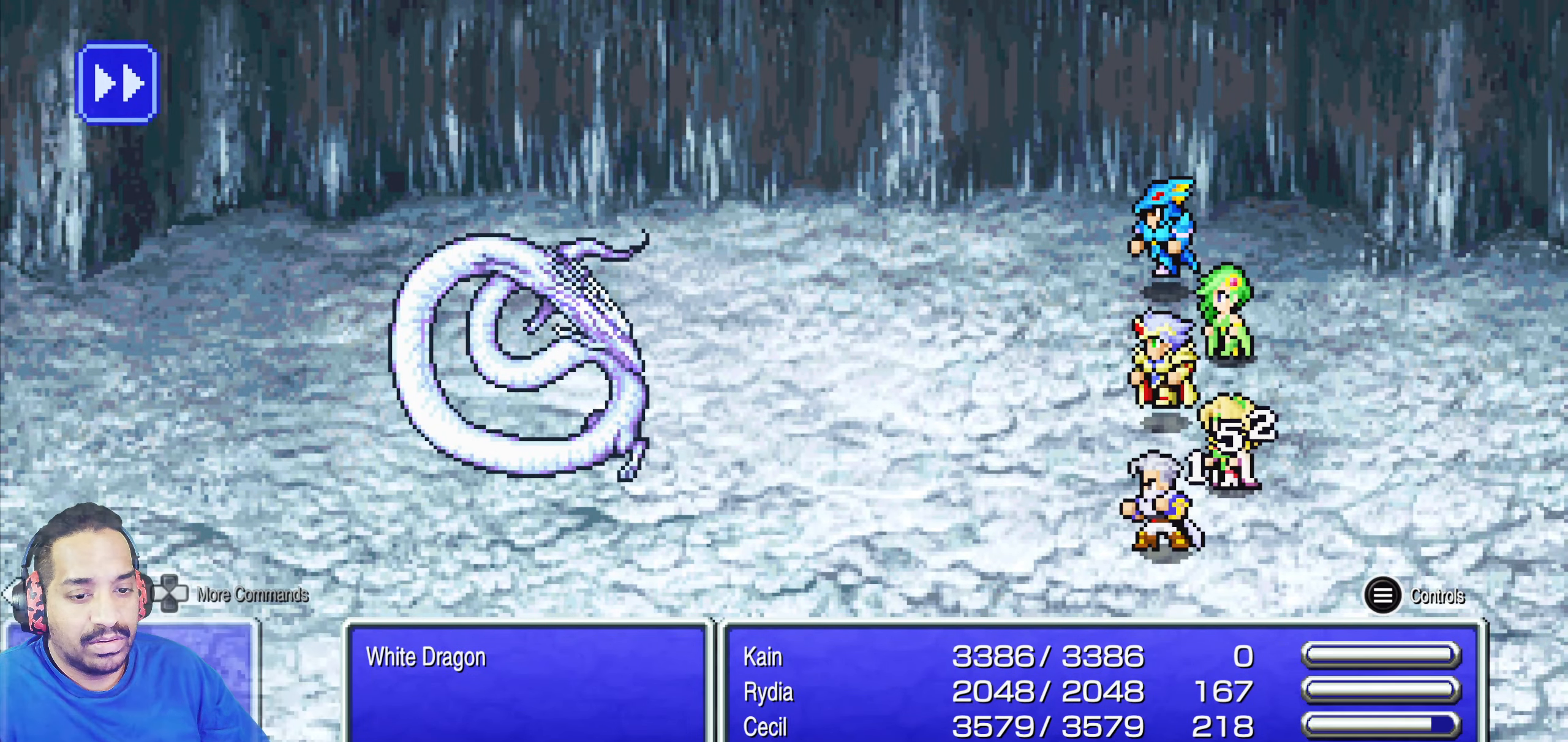
{"buttons": [], "events": []}
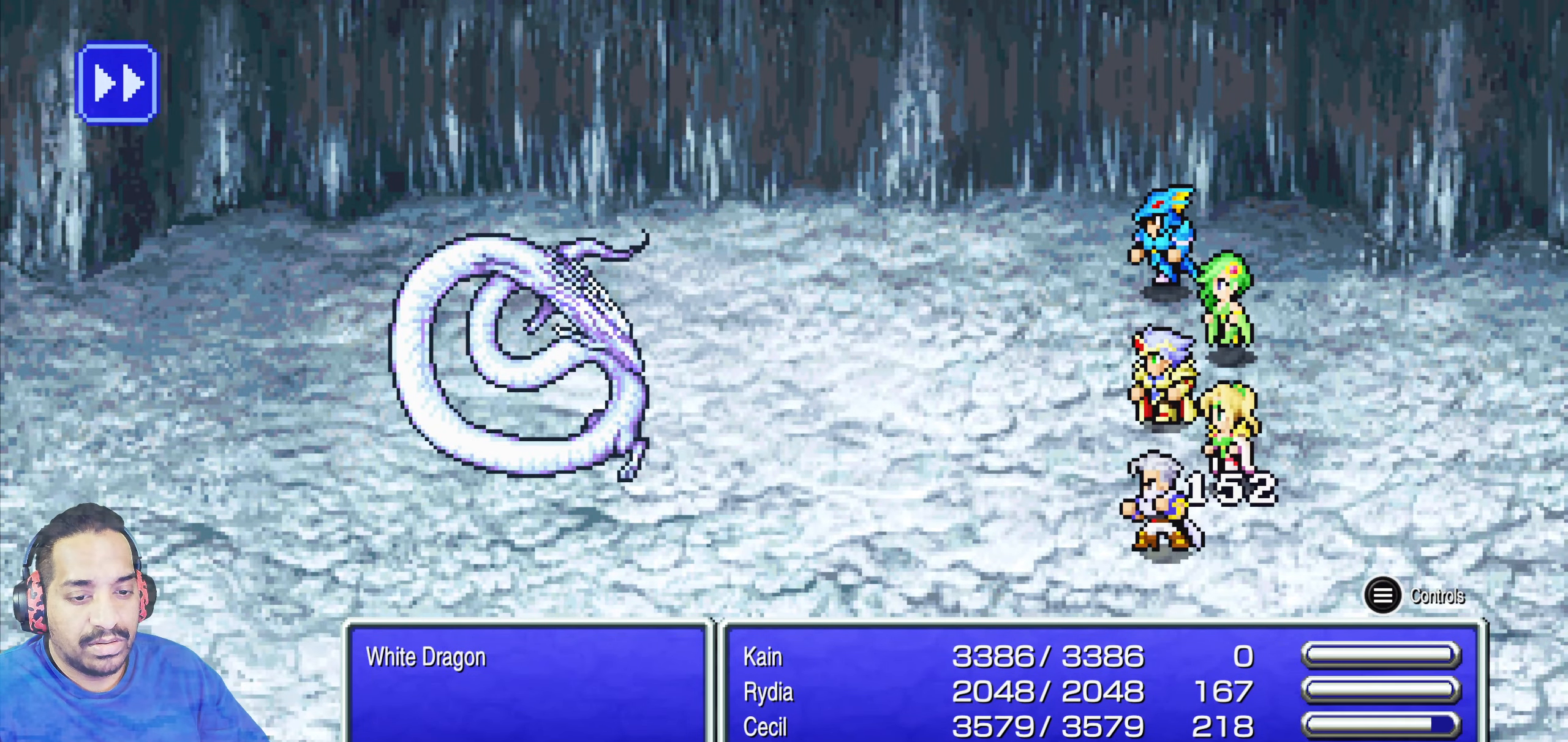
{"buttons": [], "events": []}
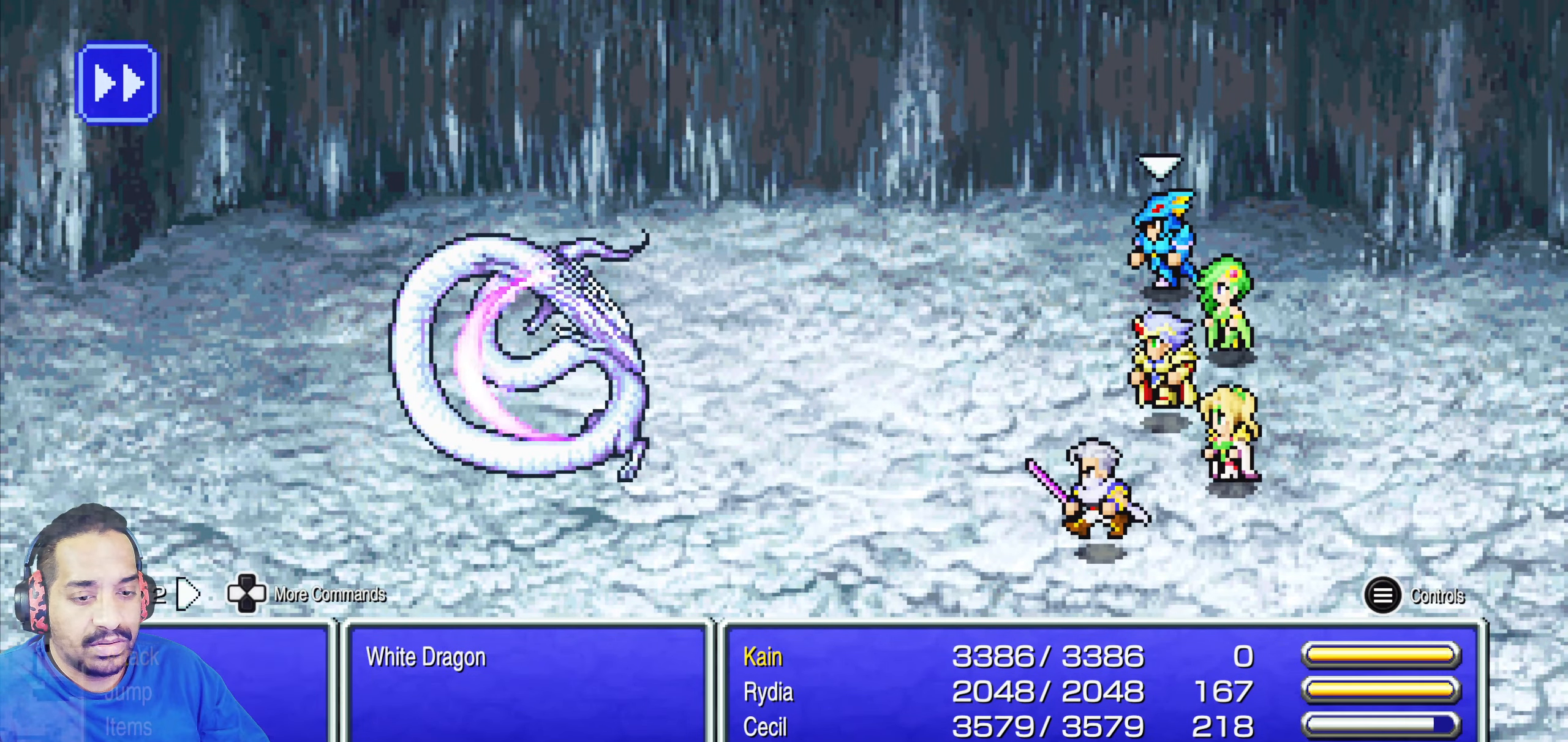
{"buttons": ["CROSS"], "events": [[200, "DPAD_DOWN", "down"], [283, "DPAD_DOWN", "up"], [500, "CROSS", "down"]]}
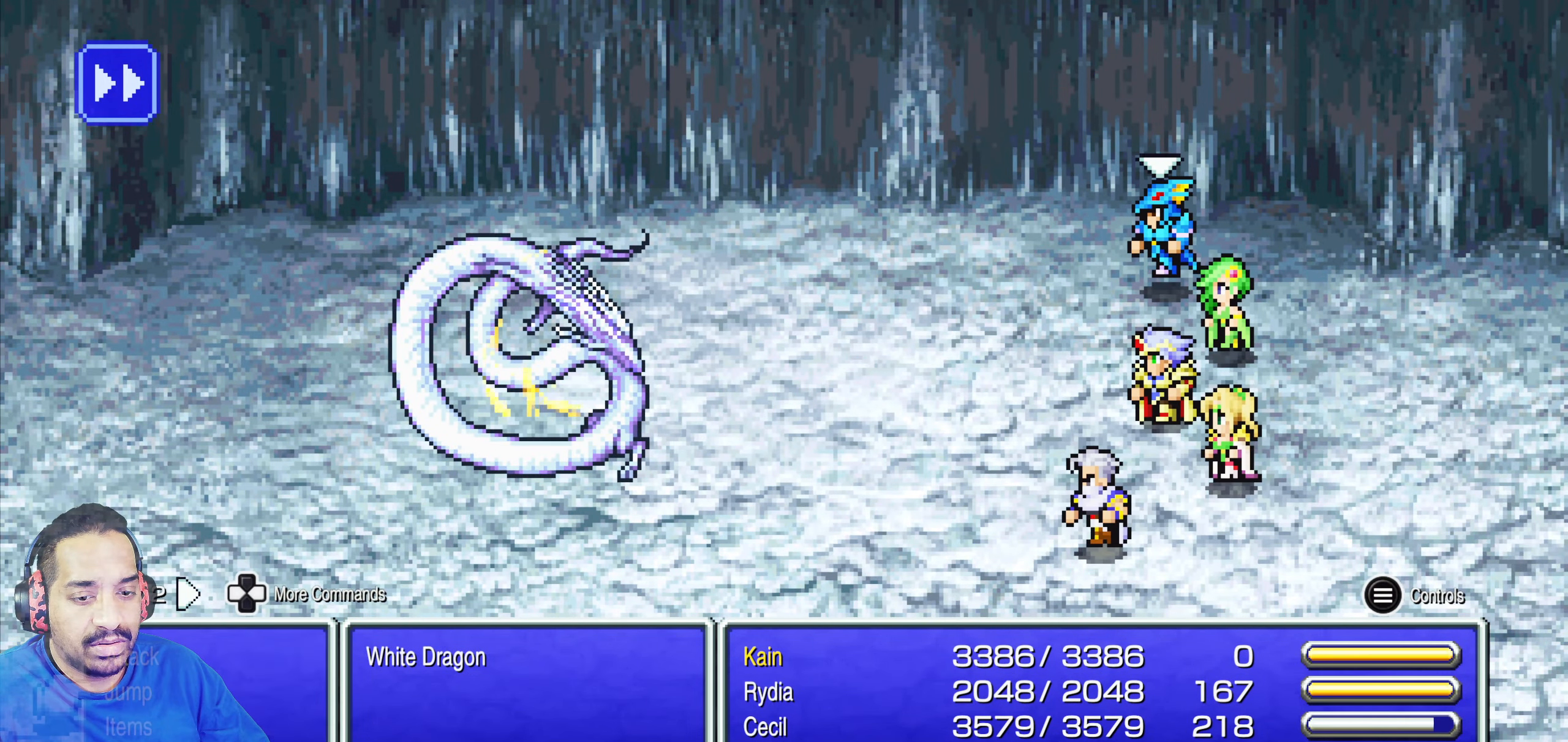
{"buttons": [], "events": [[83, "CROSS", "up"], [166, "CROSS", "down"], [266, "CROSS", "up"]]}
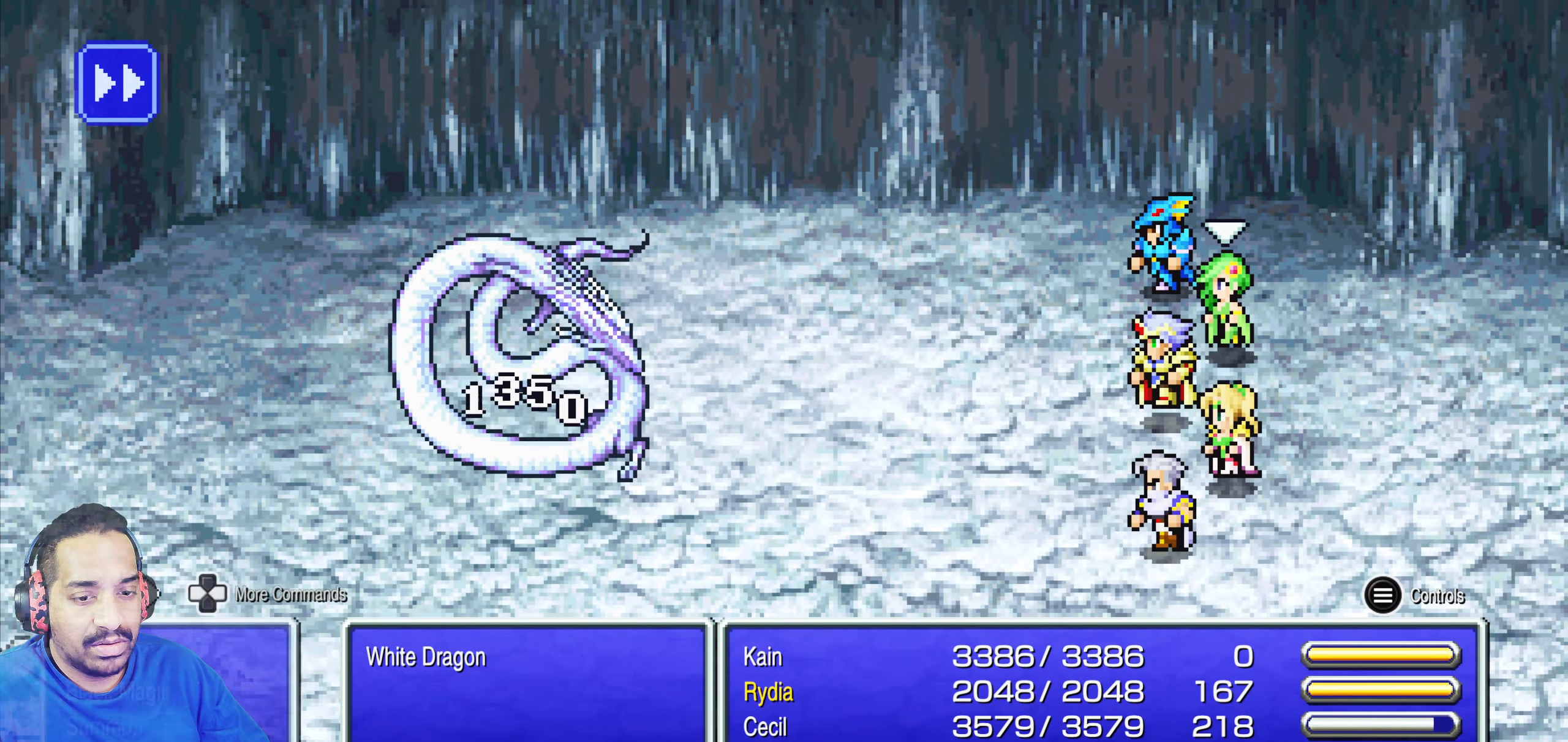
{"buttons": ["DPAD_DOWN"], "events": [[200, "DPAD_DOWN", "down"], [300, "DPAD_DOWN", "up"], [500, "DPAD_DOWN", "down"]]}
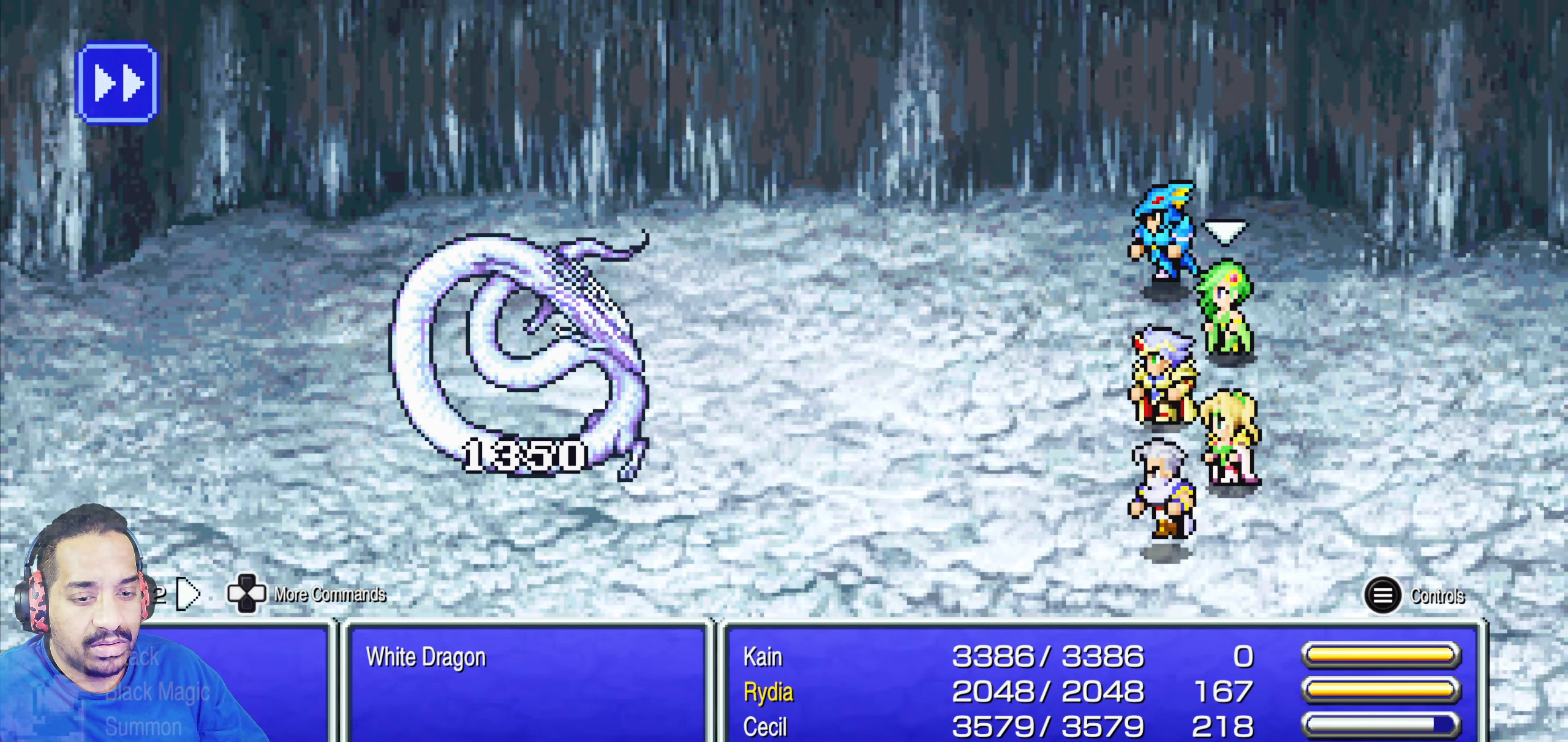
{"buttons": ["DPAD_DOWN"], "events": [[100, "DPAD_DOWN", "up"], [166, "CROSS", "down"], [283, "CROSS", "up"], [316, "DPAD_DOWN", "down"], [366, "DPAD_DOWN", "up"], [467, "DPAD_DOWN", "down"]]}
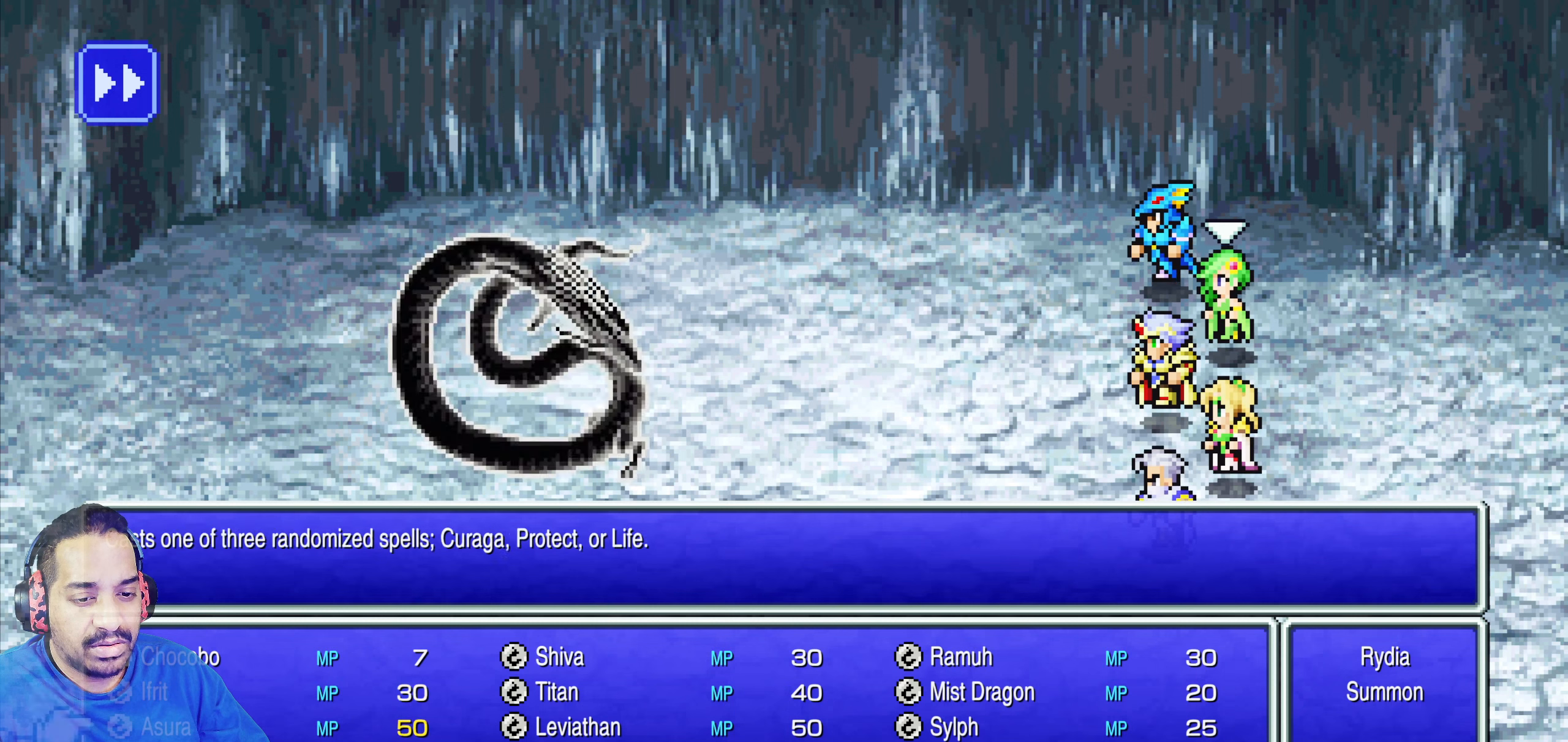
{"buttons": ["CROSS"], "events": [[17, "DPAD_DOWN", "up"], [100, "DPAD_DOWN", "down"], [183, "DPAD_DOWN", "up"], [267, "CROSS", "down"], [383, "CROSS", "up"], [450, "CROSS", "down"]]}
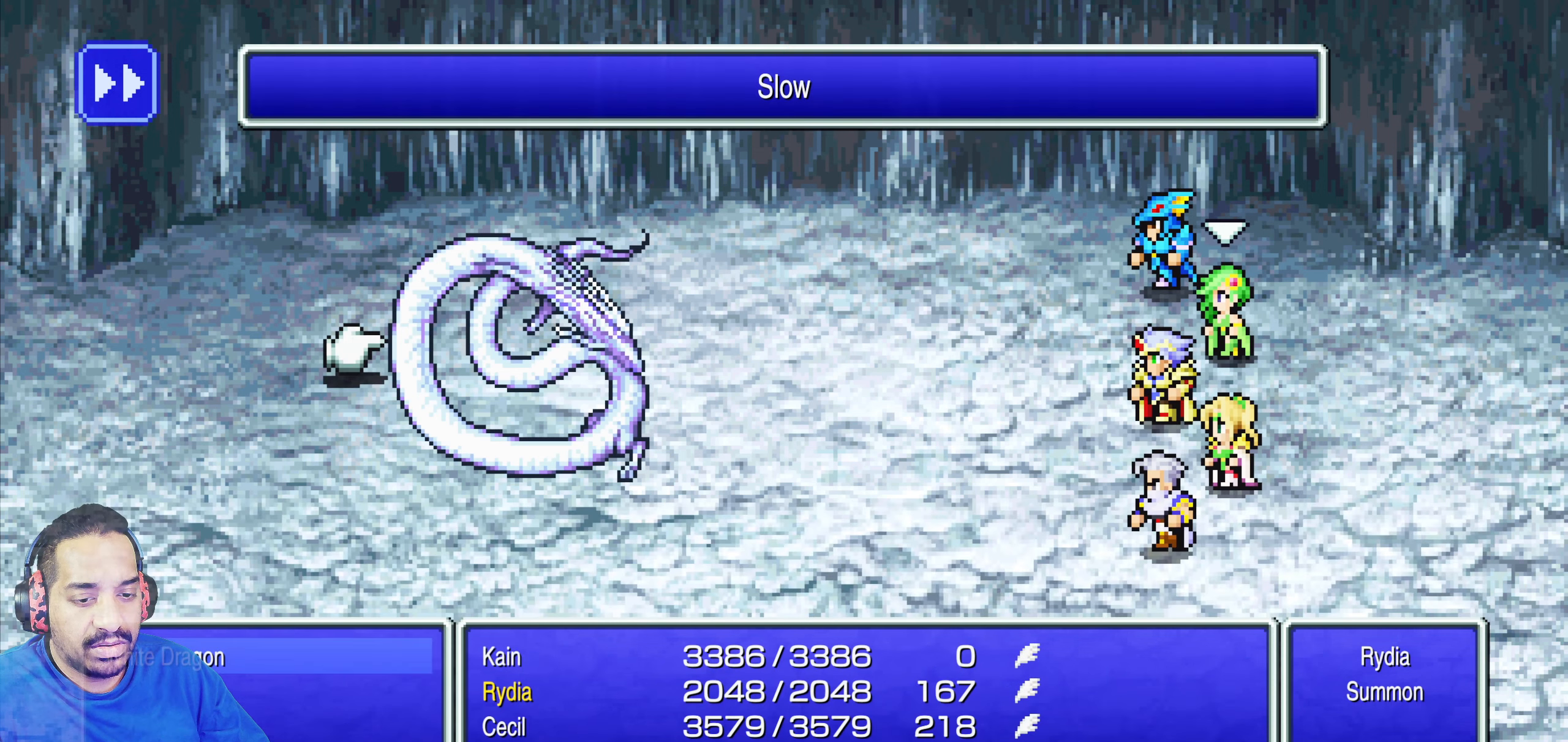
{"buttons": [], "events": [[50, "CROSS", "up"], [367, "DPAD_DOWN", "down"], [450, "DPAD_DOWN", "up"]]}
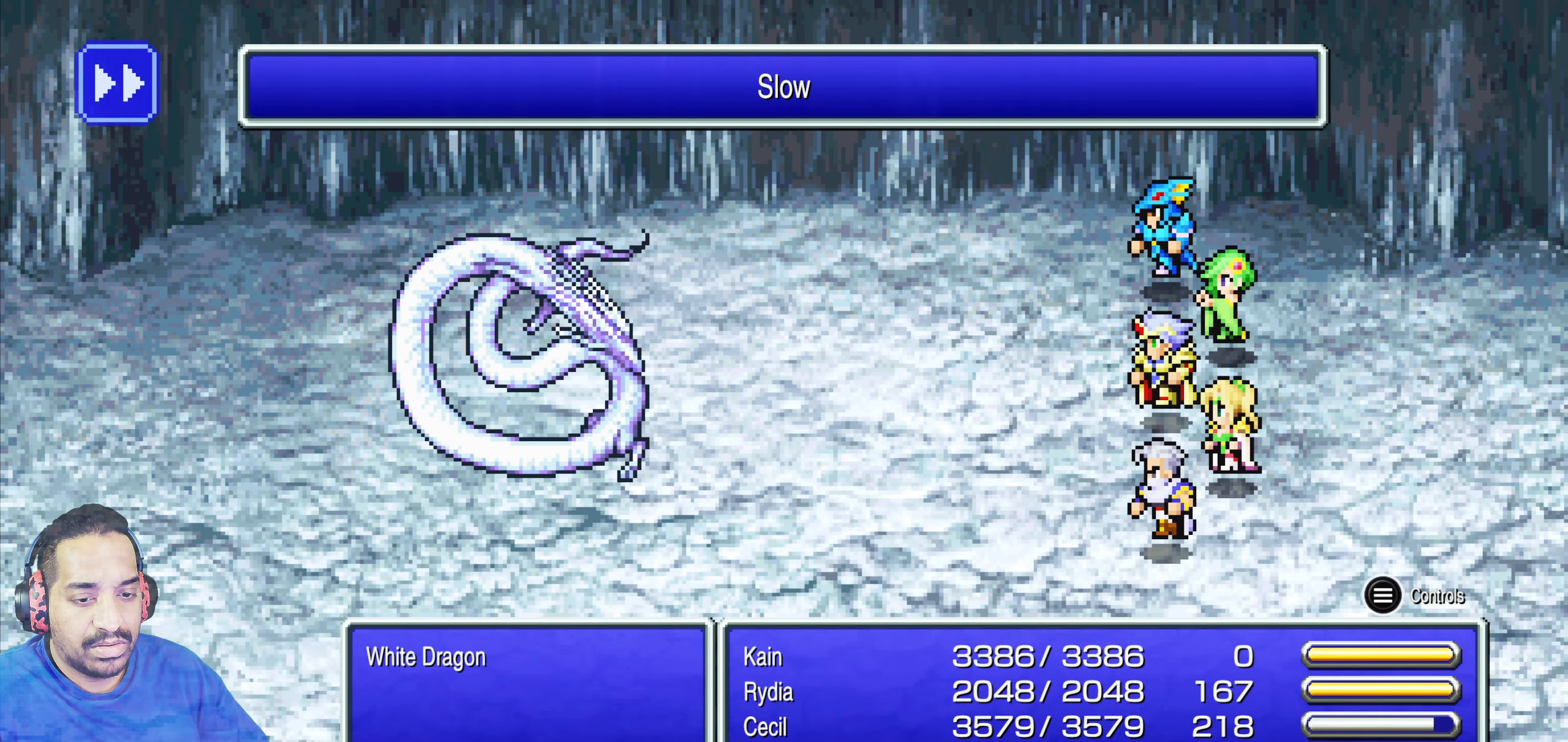
{"buttons": [], "events": []}
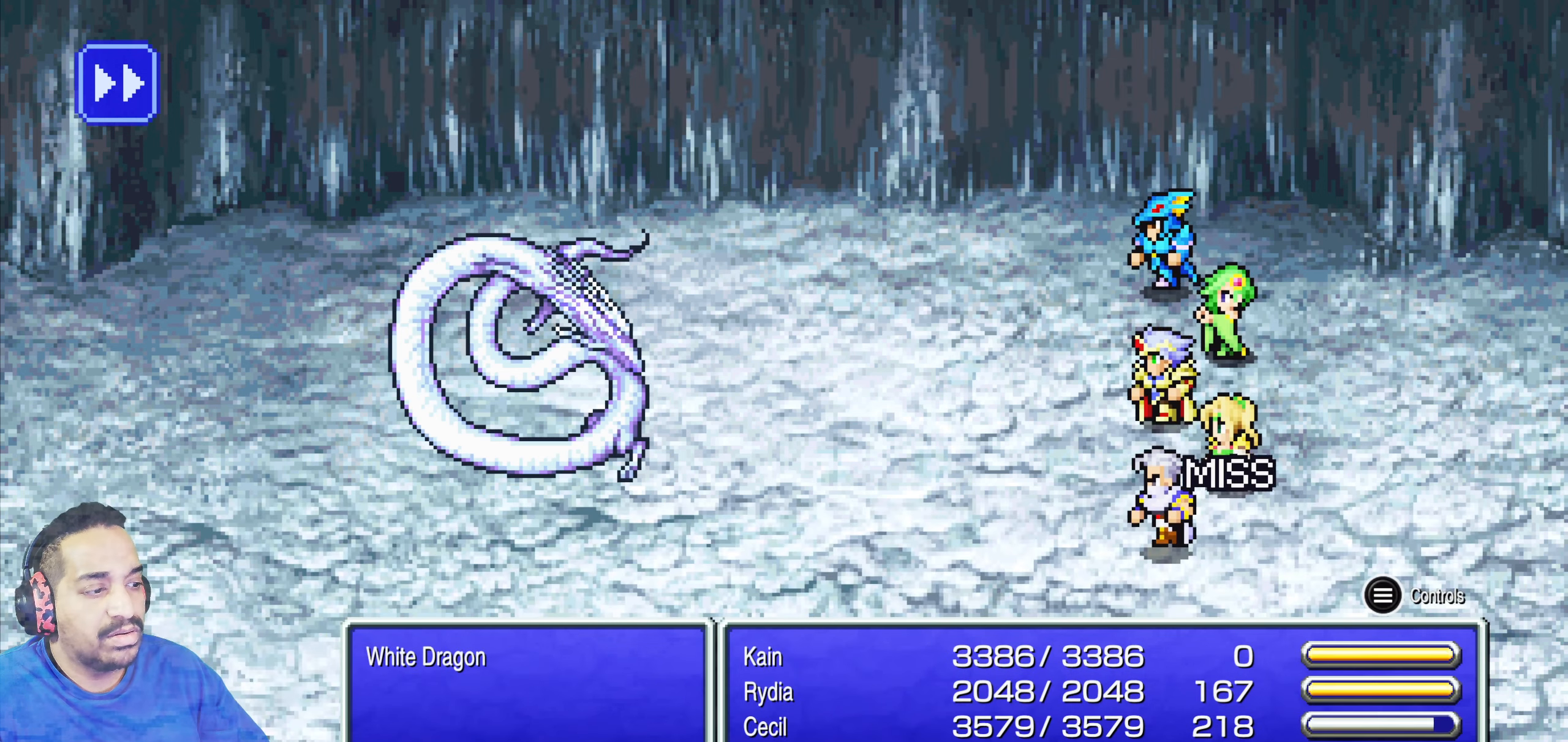
{"buttons": [], "events": []}
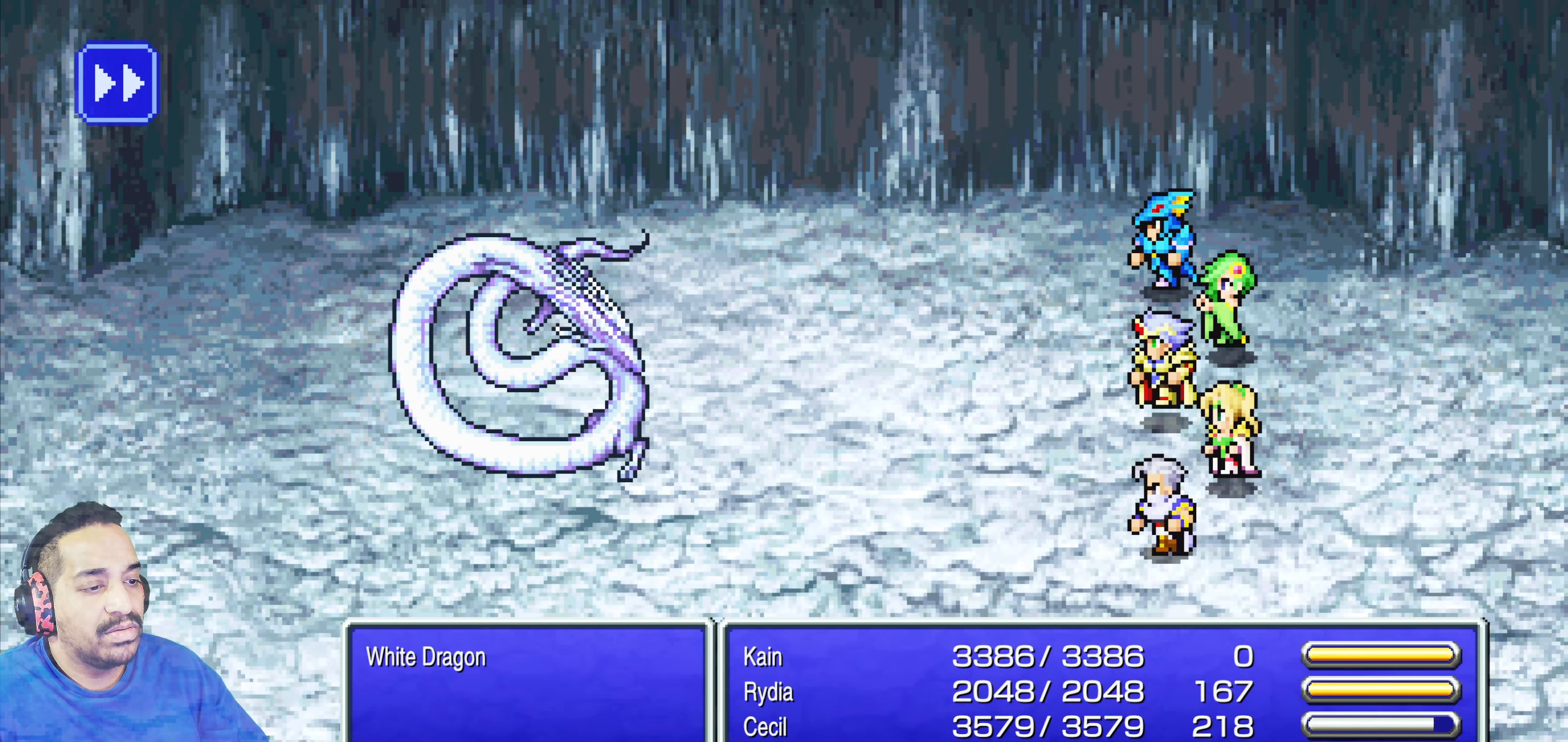
{"buttons": [], "events": []}
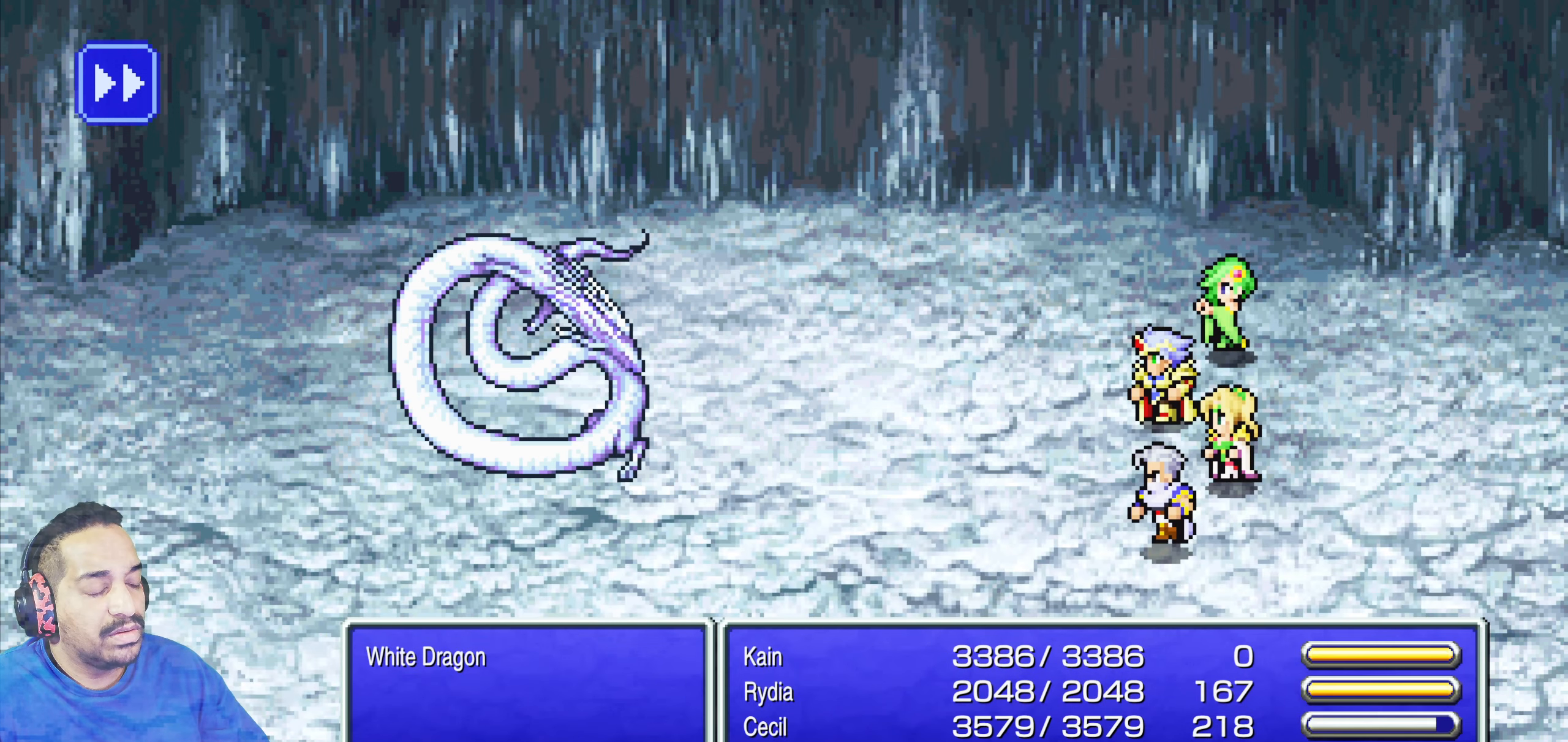
{"buttons": [], "events": []}
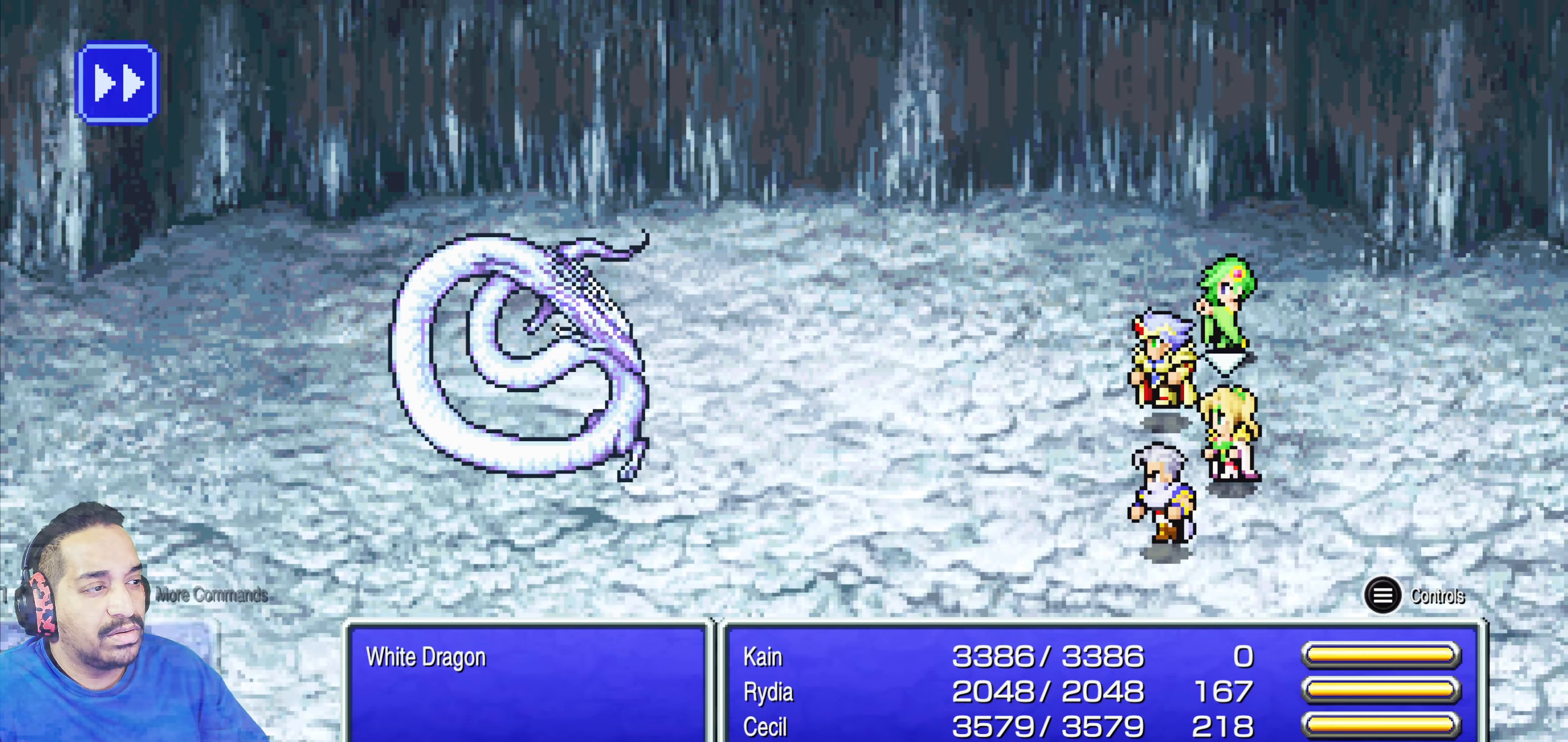
{"buttons": ["DPAD_DOWN"], "events": [[400, "DPAD_DOWN", "down"]]}
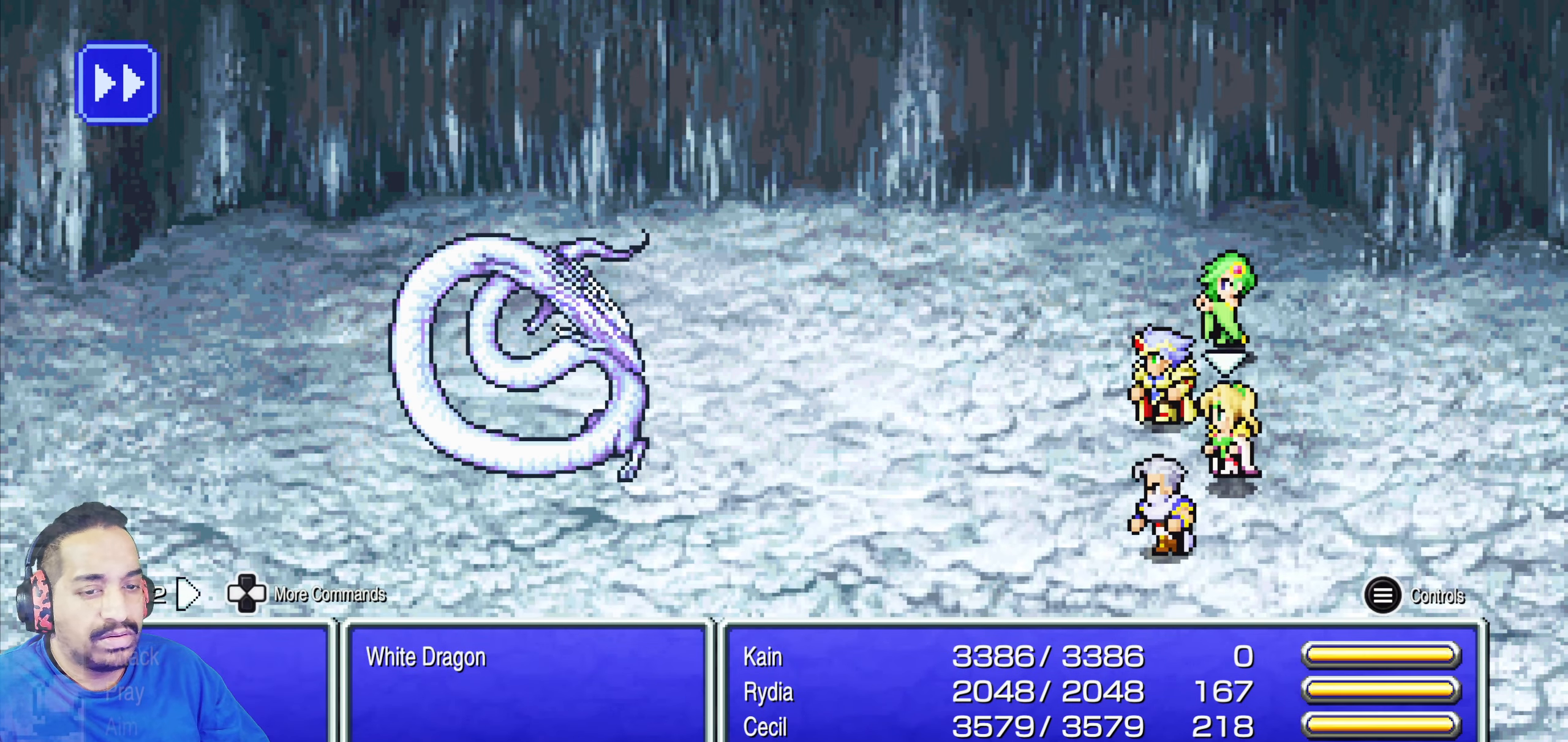
{"buttons": ["CROSS"], "events": [[17, "DPAD_DOWN", "up"], [117, "DPAD_DOWN", "down"], [200, "DPAD_DOWN", "up"], [283, "DPAD_DOWN", "down"], [367, "DPAD_DOWN", "up"], [417, "CROSS", "down"]]}
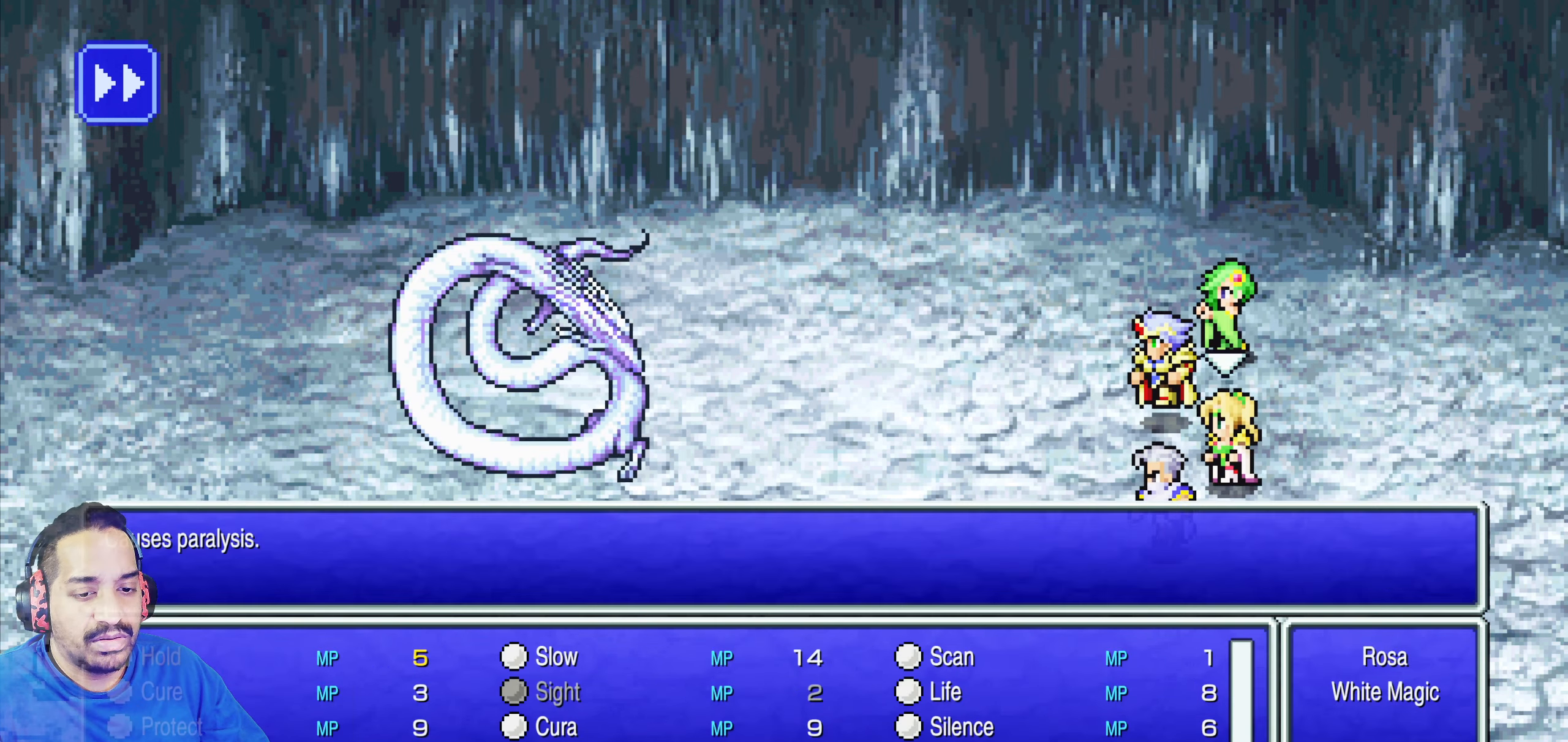
{"buttons": ["DPAD_DOWN"], "events": [[33, "CROSS", "up"], [67, "DPAD_DOWN", "down"]]}
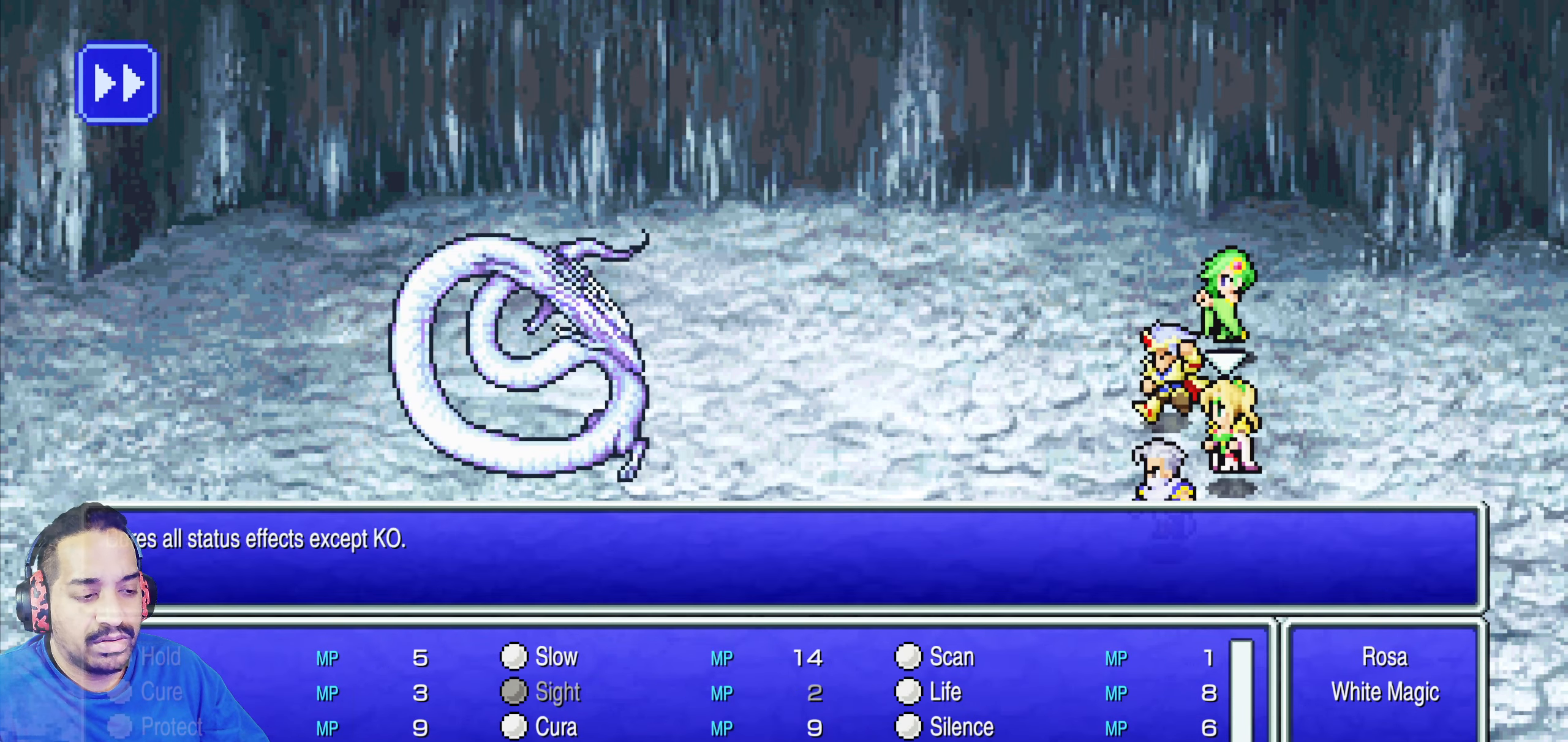
{"buttons": ["DPAD_DOWN"], "events": []}
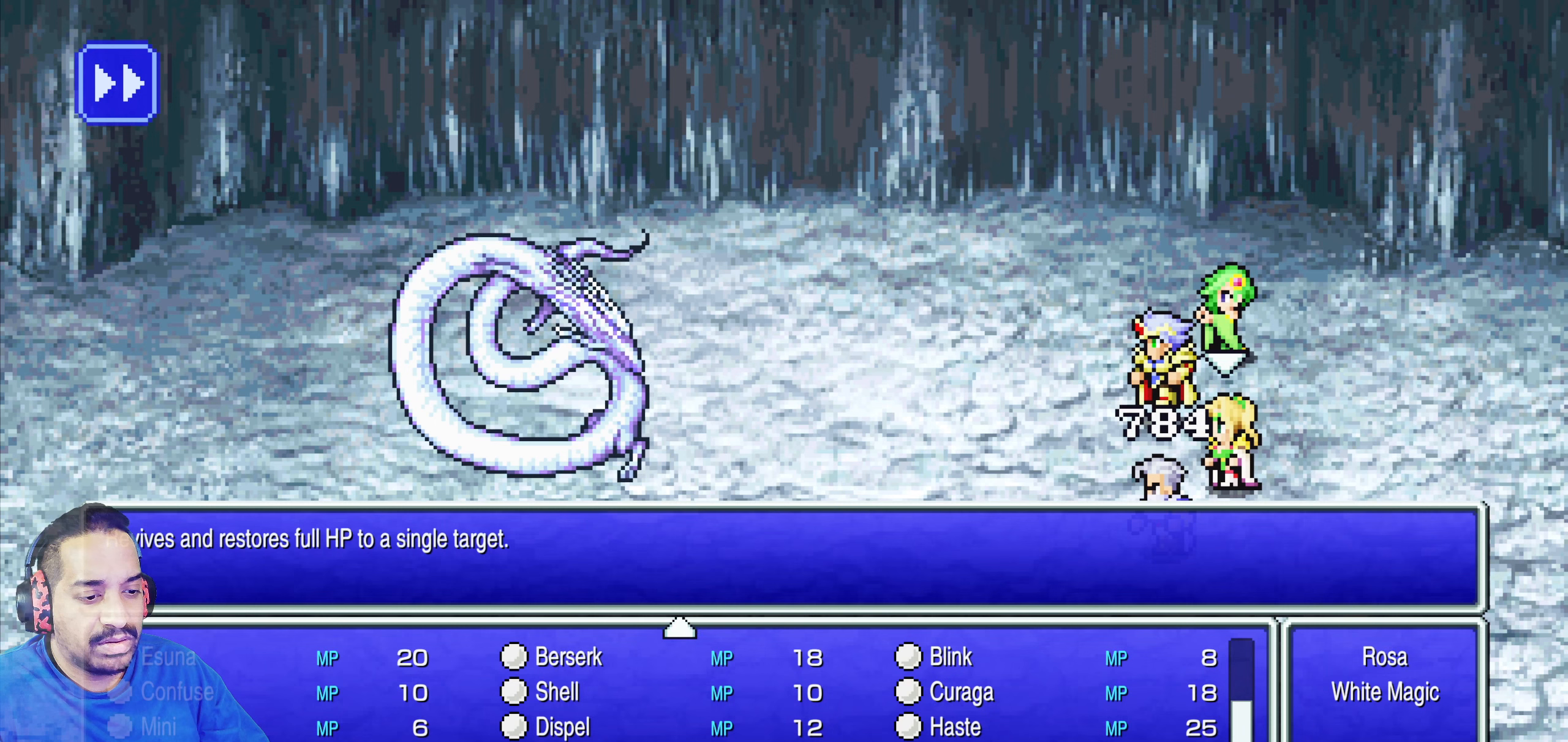
{"buttons": [], "events": [[84, "DPAD_DOWN", "up"]]}
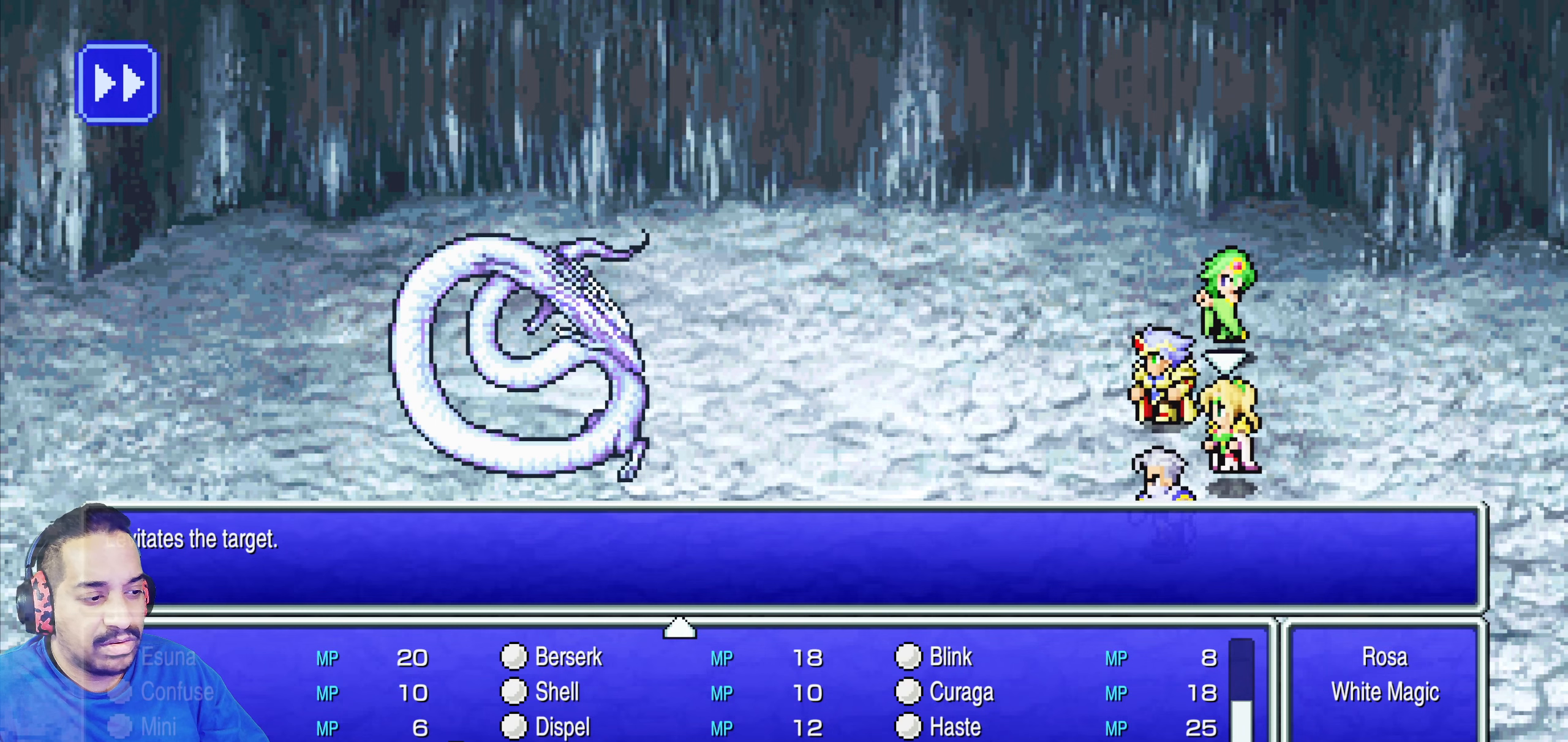
{"buttons": ["DPAD_RIGHT"], "events": [[467, "DPAD_RIGHT", "down"]]}
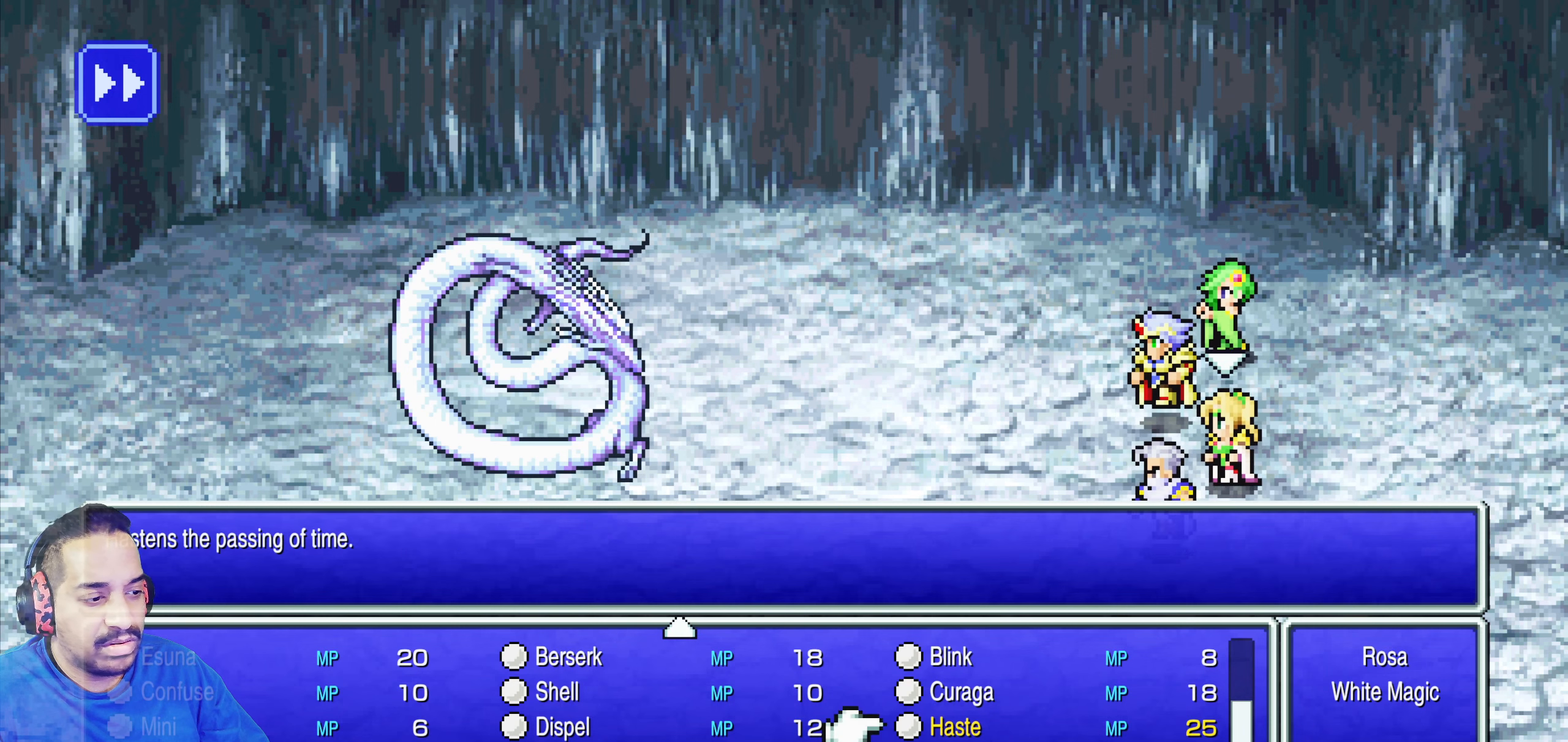
{"buttons": [], "events": [[50, "DPAD_RIGHT", "up"], [100, "CROSS", "down"], [167, "CROSS", "up"], [284, "DPAD_RIGHT", "down"], [400, "DPAD_RIGHT", "up"]]}
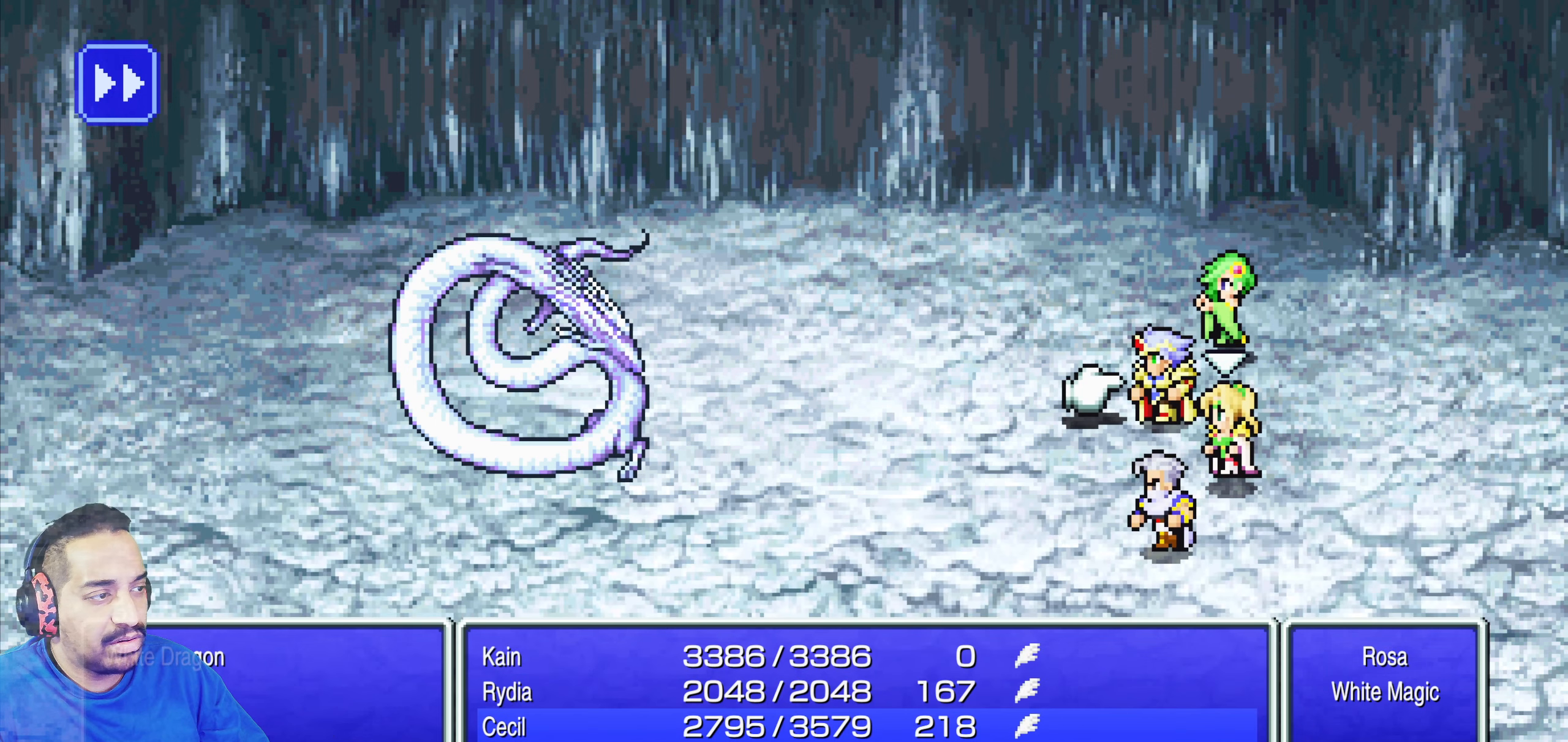
{"buttons": ["DPAD_RIGHT"], "events": [[167, "DPAD_RIGHT", "down"], [284, "DPAD_RIGHT", "up"], [384, "DPAD_RIGHT", "down"]]}
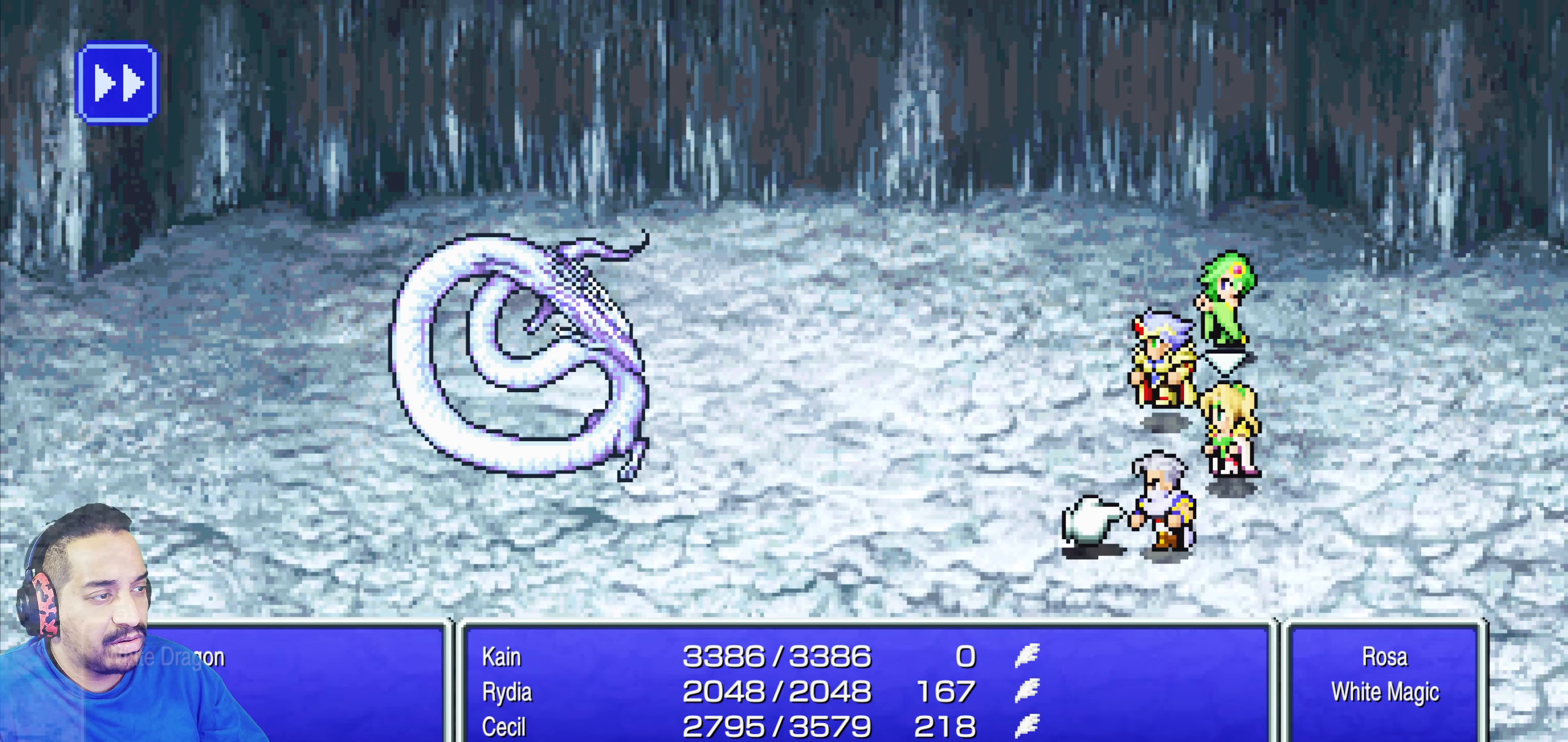
{"buttons": [], "events": [[34, "DPAD_RIGHT", "up"], [284, "CIRCLE", "down"], [417, "CIRCLE", "up"]]}
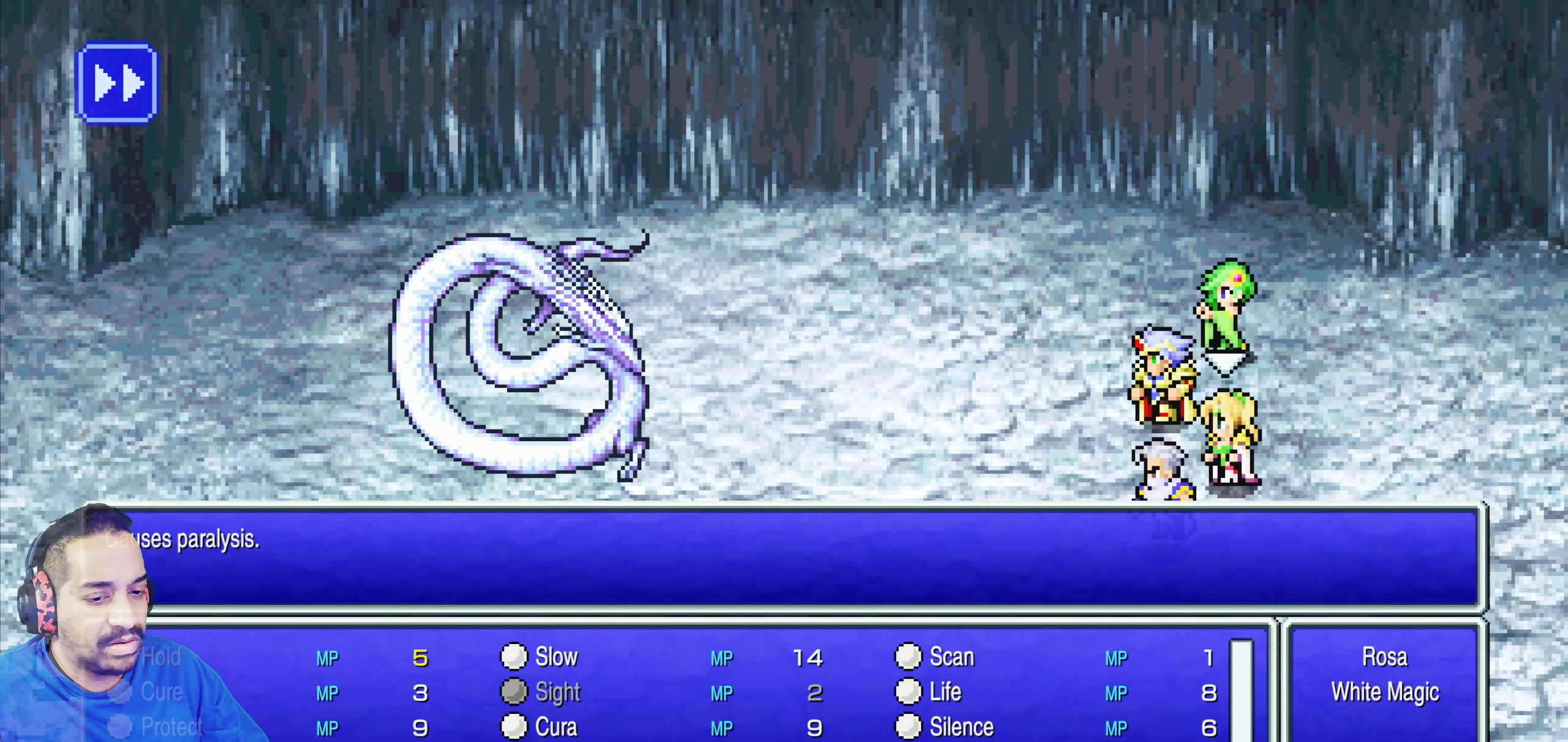
{"buttons": ["DPAD_DOWN"], "events": [[300, "DPAD_DOWN", "down"]]}